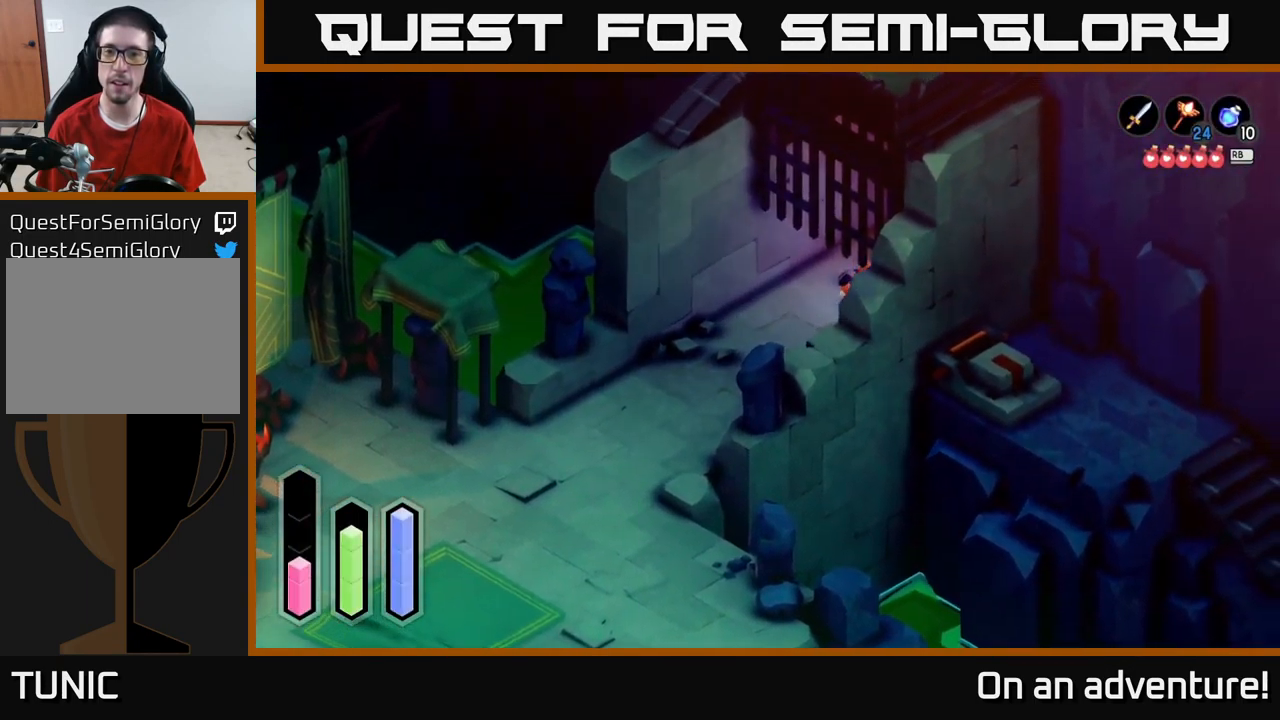
Gameplay with a controller (Xbox layout); each line is a JSON object with the inputs held at the frame after it. "events" lists button and stick changes between this image and that frame as [ms after this image, input, new state], when the widget could be followed in between.
{"buttons": ["A"], "left_stick": "up-right", "right_stick": "center", "events": []}
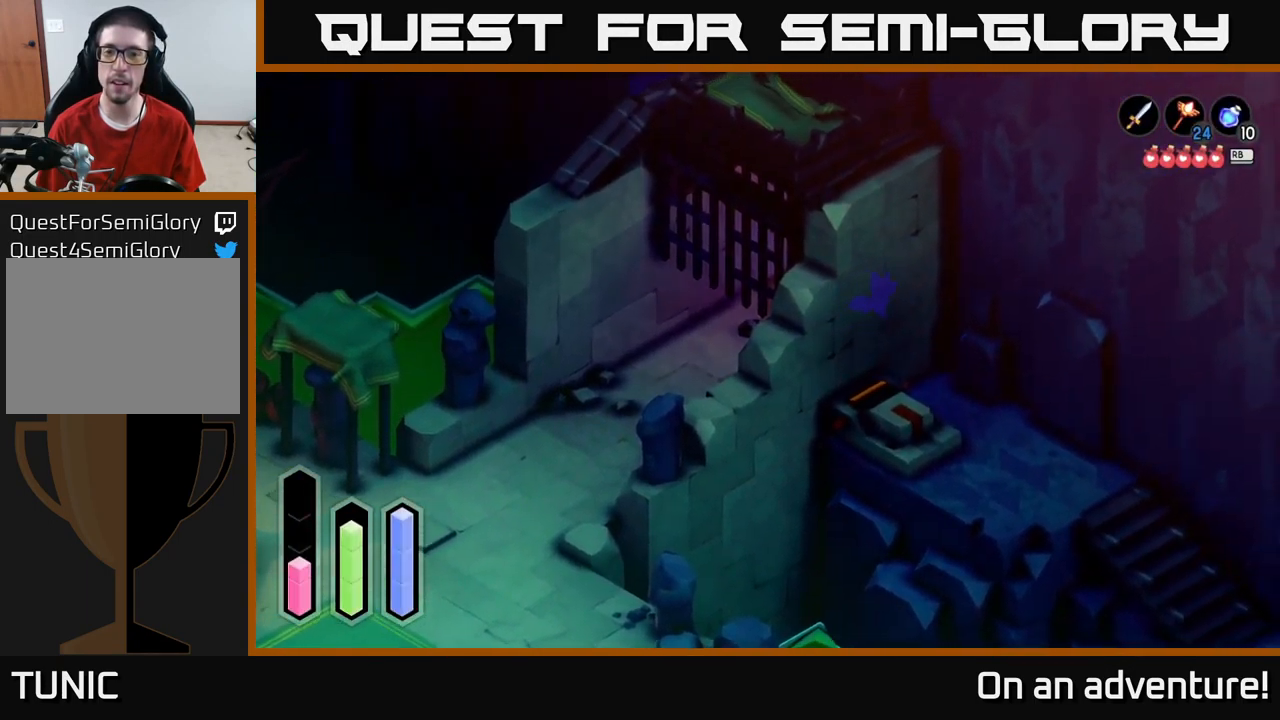
{"buttons": ["A"], "left_stick": "up-right", "right_stick": "center", "events": []}
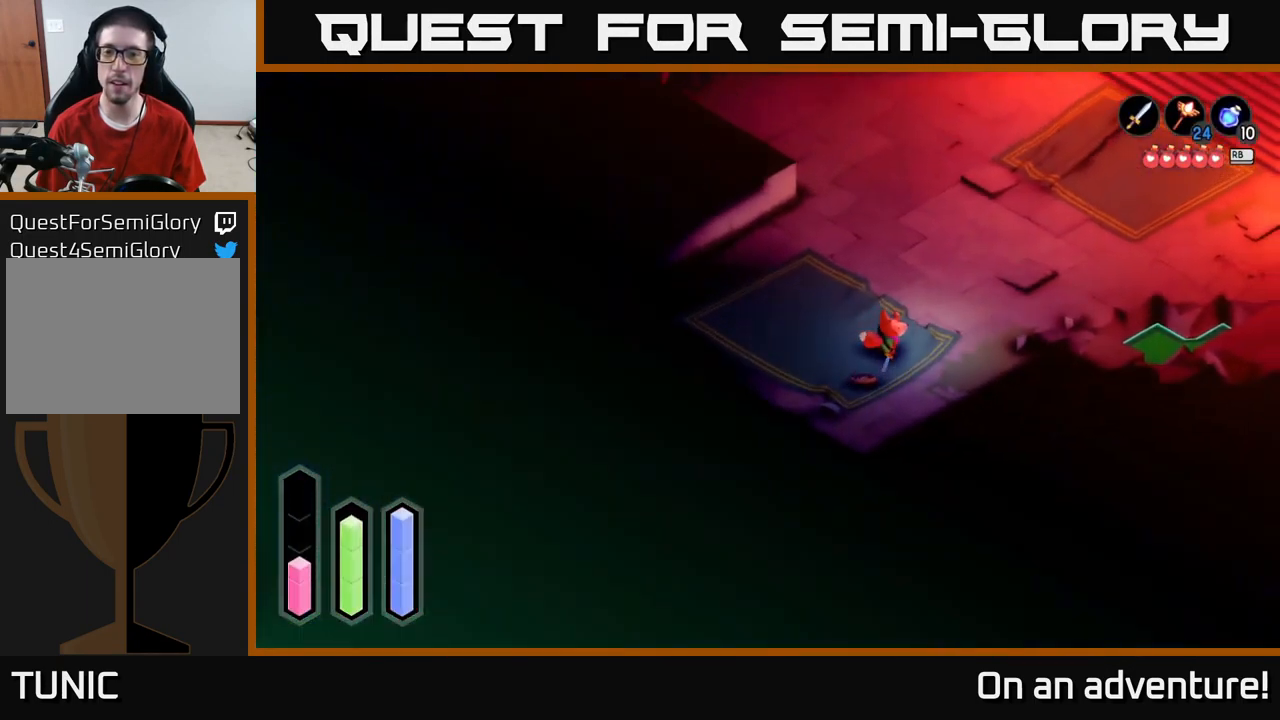
{"buttons": ["A"], "left_stick": "up-right", "right_stick": "center", "events": []}
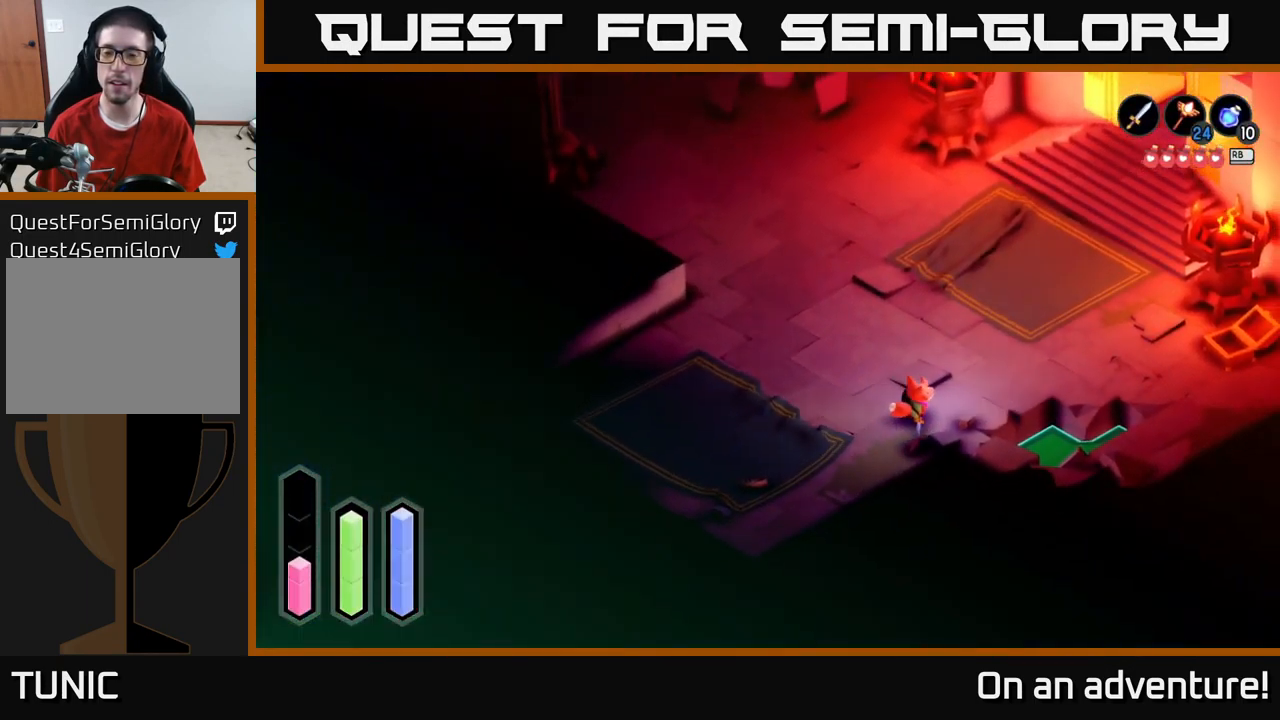
{"buttons": ["A"], "left_stick": "right", "right_stick": "center", "events": [[434, "left_stick", "right"]]}
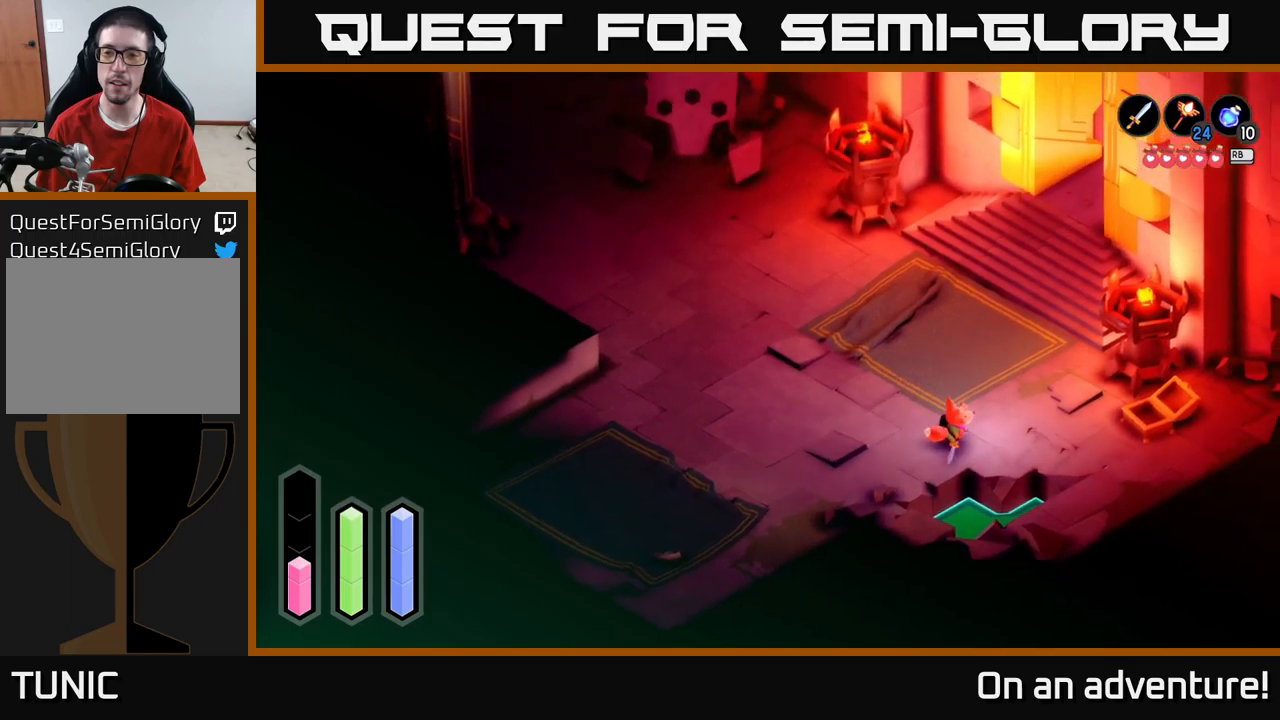
{"buttons": ["A"], "left_stick": "right", "right_stick": "center", "events": []}
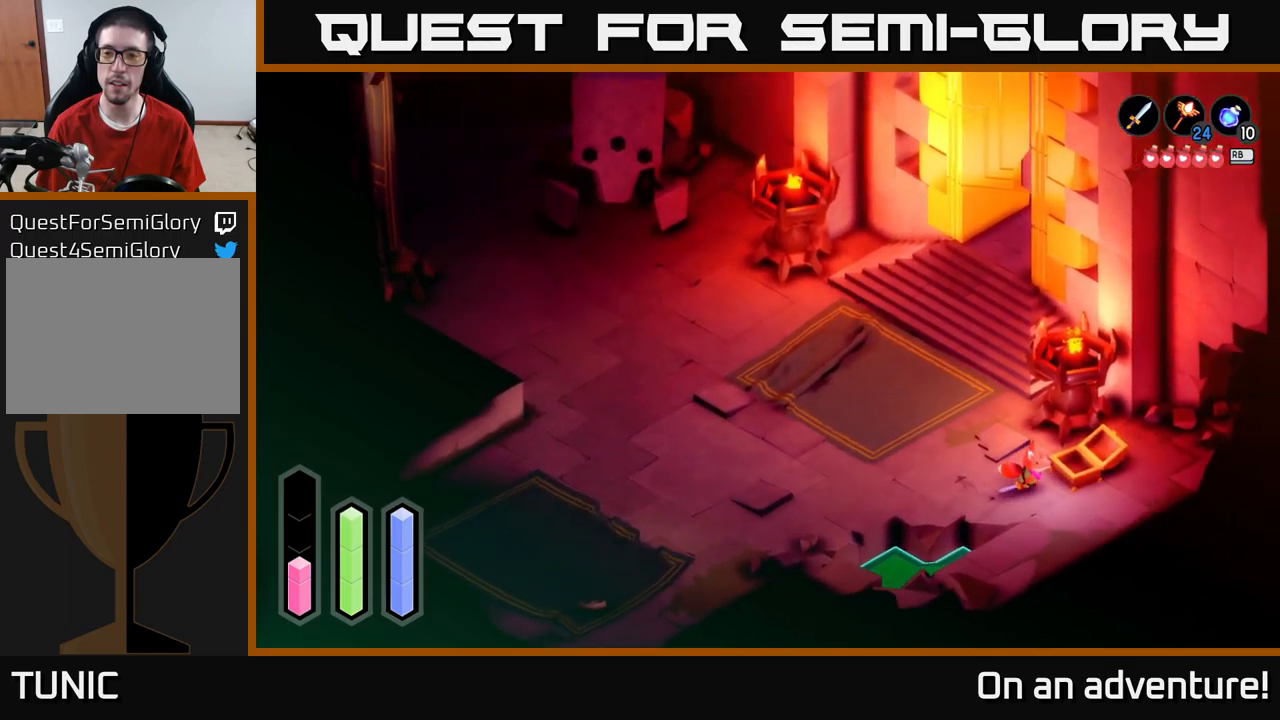
{"buttons": ["A"], "left_stick": "up-right", "right_stick": "center", "events": [[334, "left_stick", "up-right"]]}
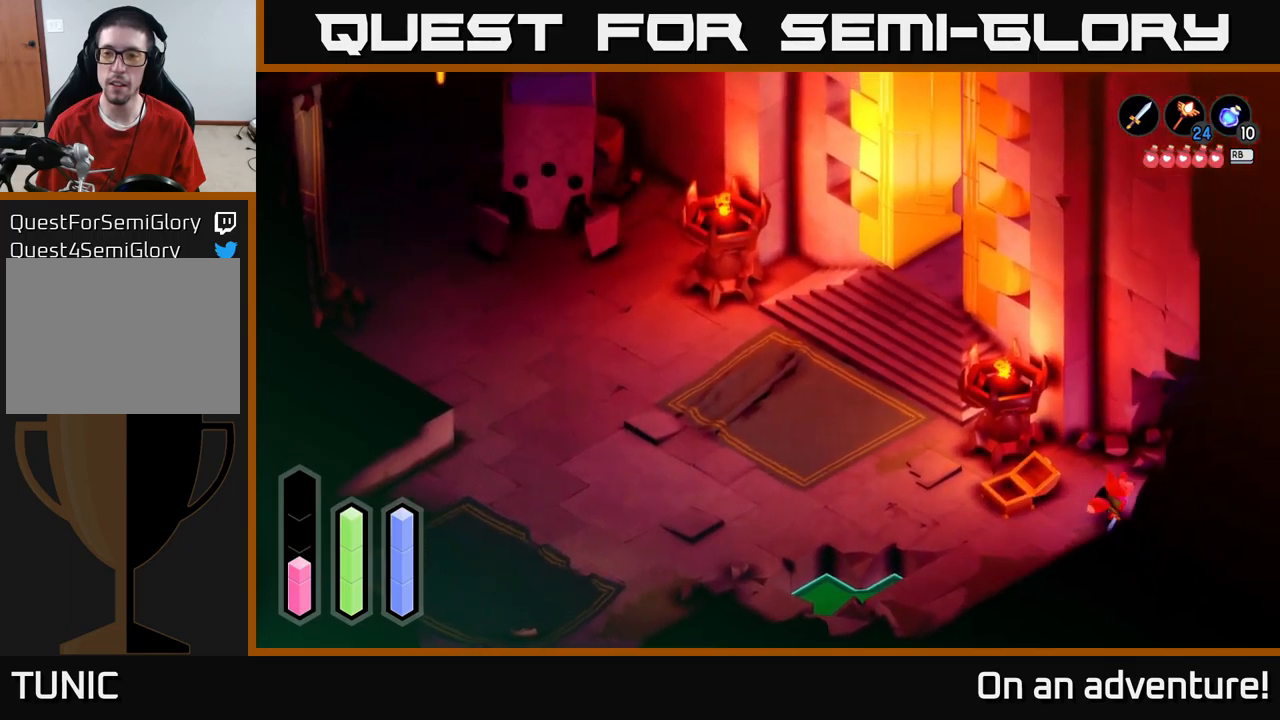
{"buttons": ["A"], "left_stick": "down-right", "right_stick": "center", "events": [[134, "left_stick", "right"], [350, "left_stick", "down-right"]]}
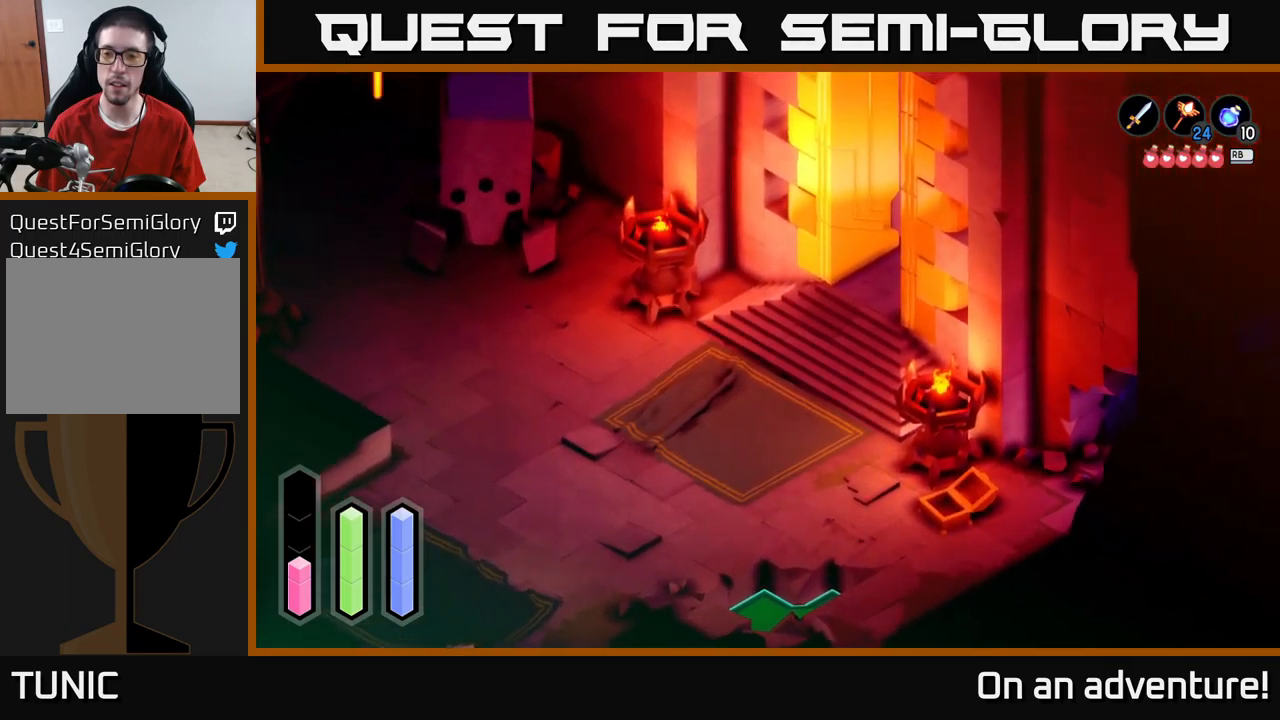
{"buttons": ["A"], "left_stick": "up-right", "right_stick": "center", "events": [[150, "left_stick", "right"], [250, "left_stick", "up-right"]]}
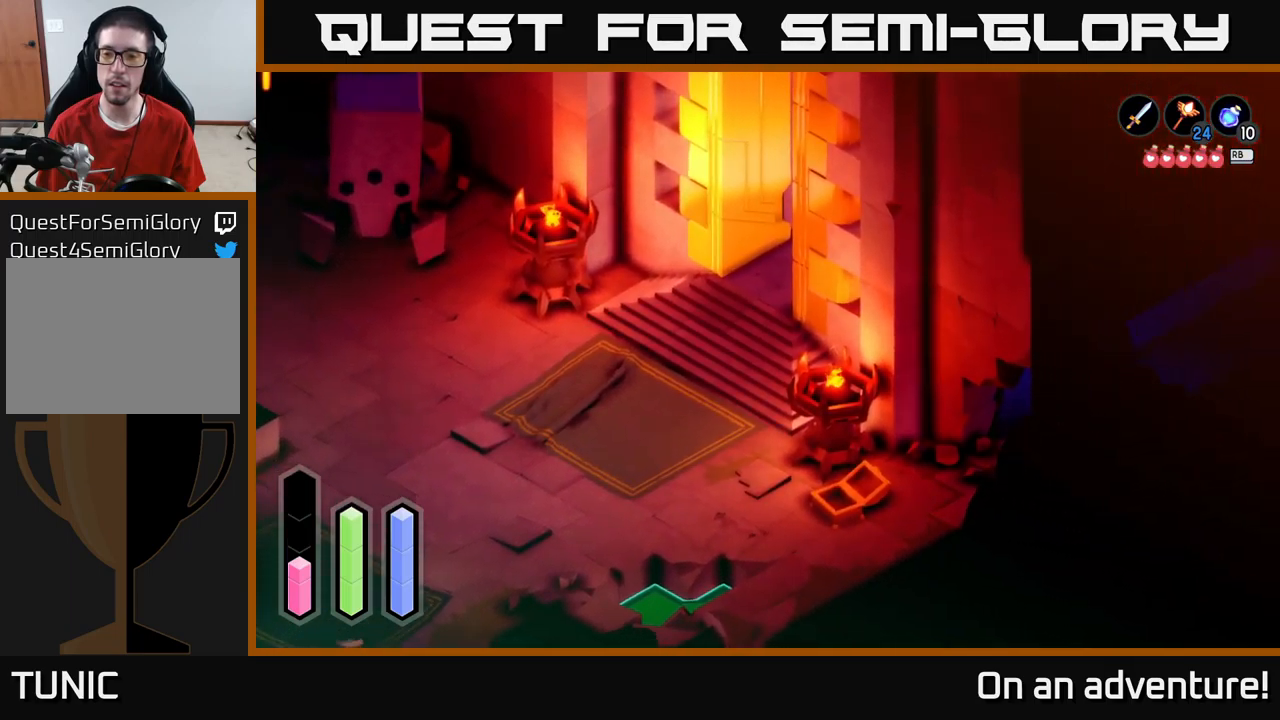
{"buttons": ["A"], "left_stick": "up-right", "right_stick": "center", "events": []}
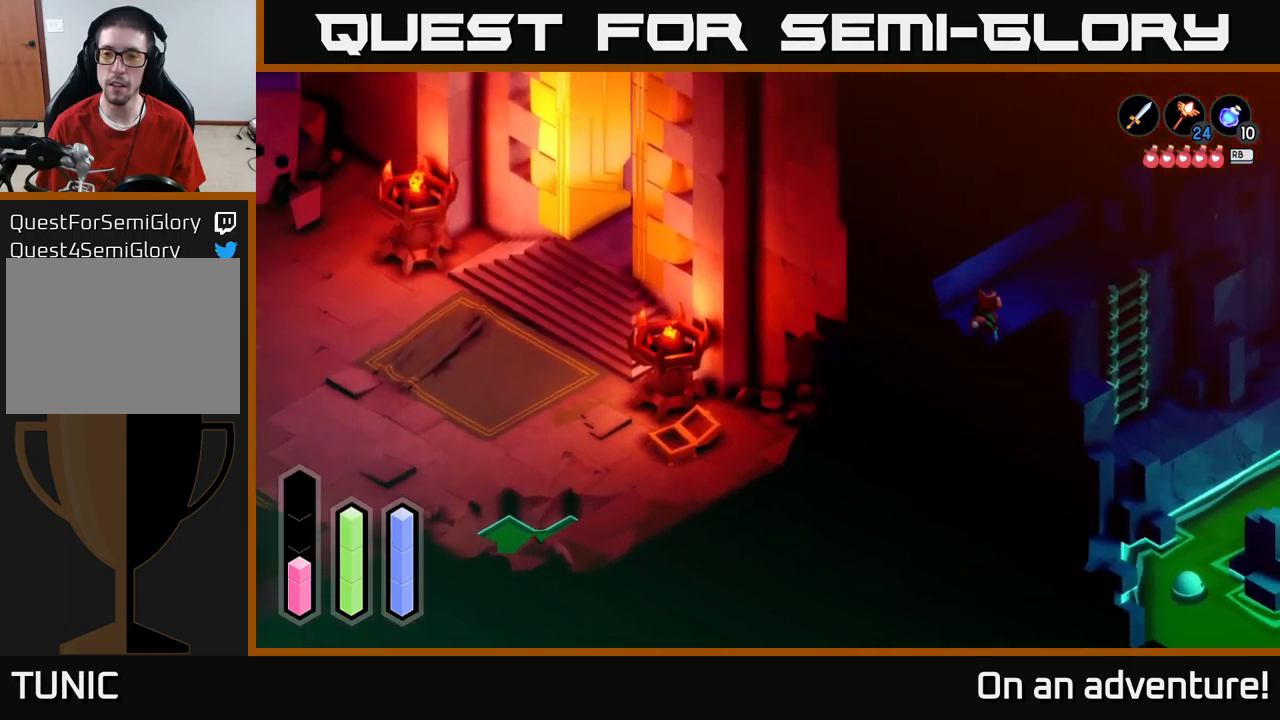
{"buttons": [], "left_stick": "right", "right_stick": "center", "events": [[417, "A", "up"], [450, "left_stick", "right"]]}
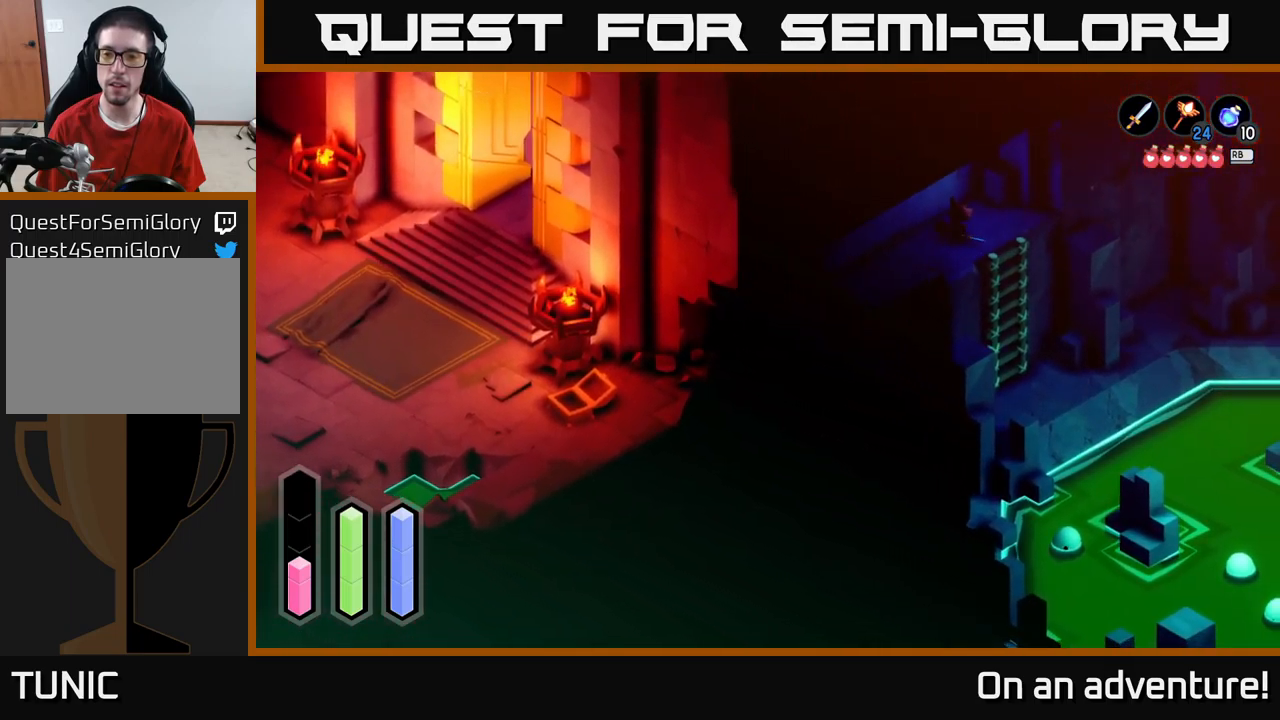
{"buttons": ["A"], "left_stick": "center", "right_stick": "center", "events": [[67, "left_stick", "down-right"], [267, "left_stick", "center"], [384, "A", "down"]]}
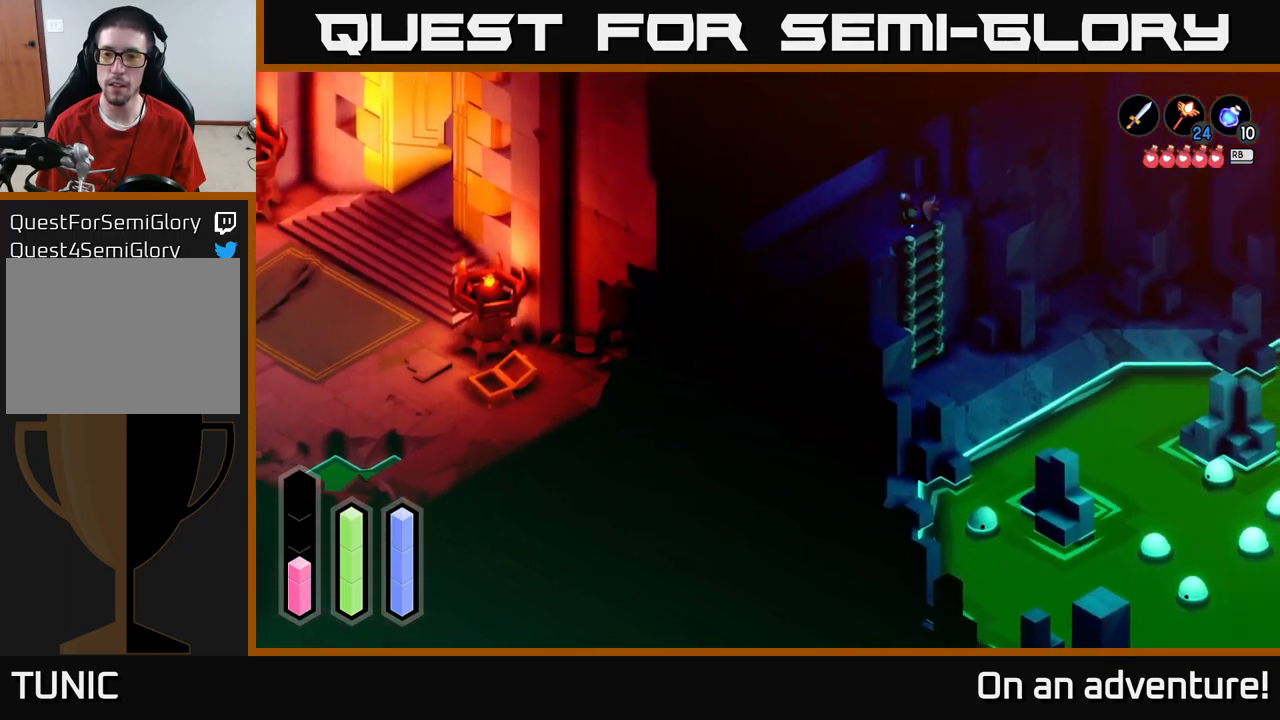
{"buttons": [], "left_stick": "down", "right_stick": "center", "events": [[50, "A", "up"], [150, "left_stick", "down"]]}
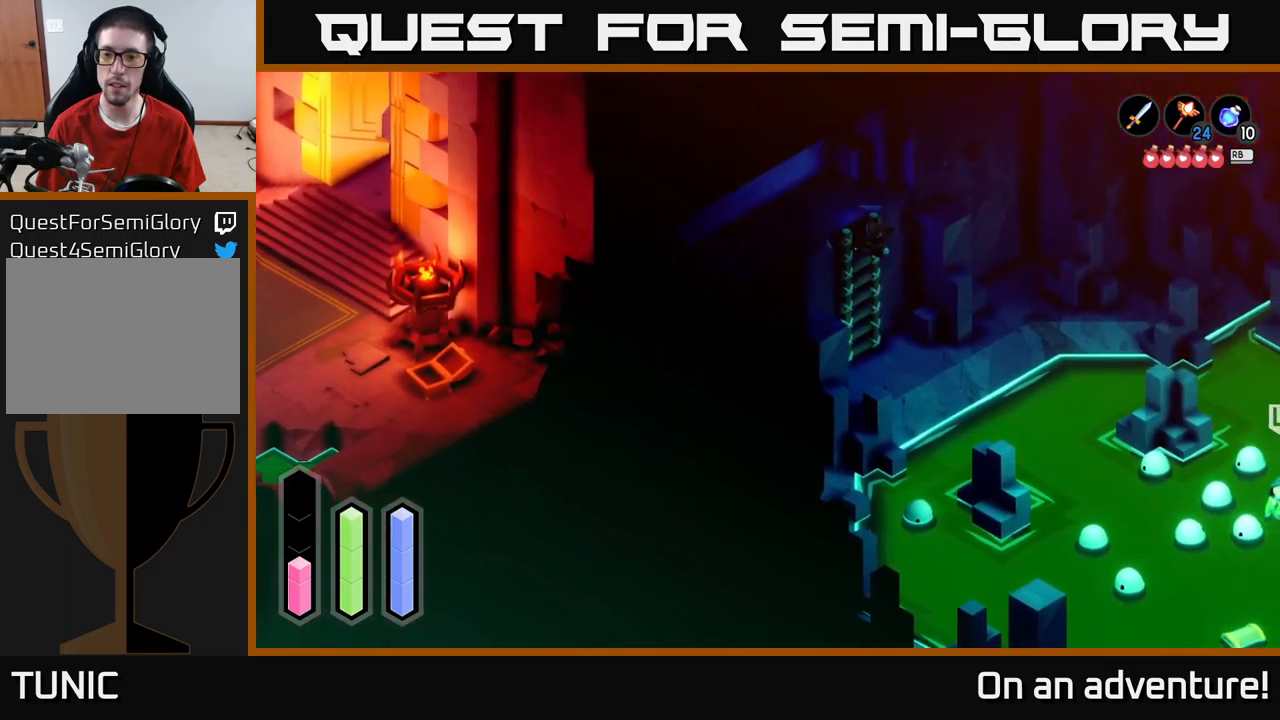
{"buttons": [], "left_stick": "down", "right_stick": "center", "events": []}
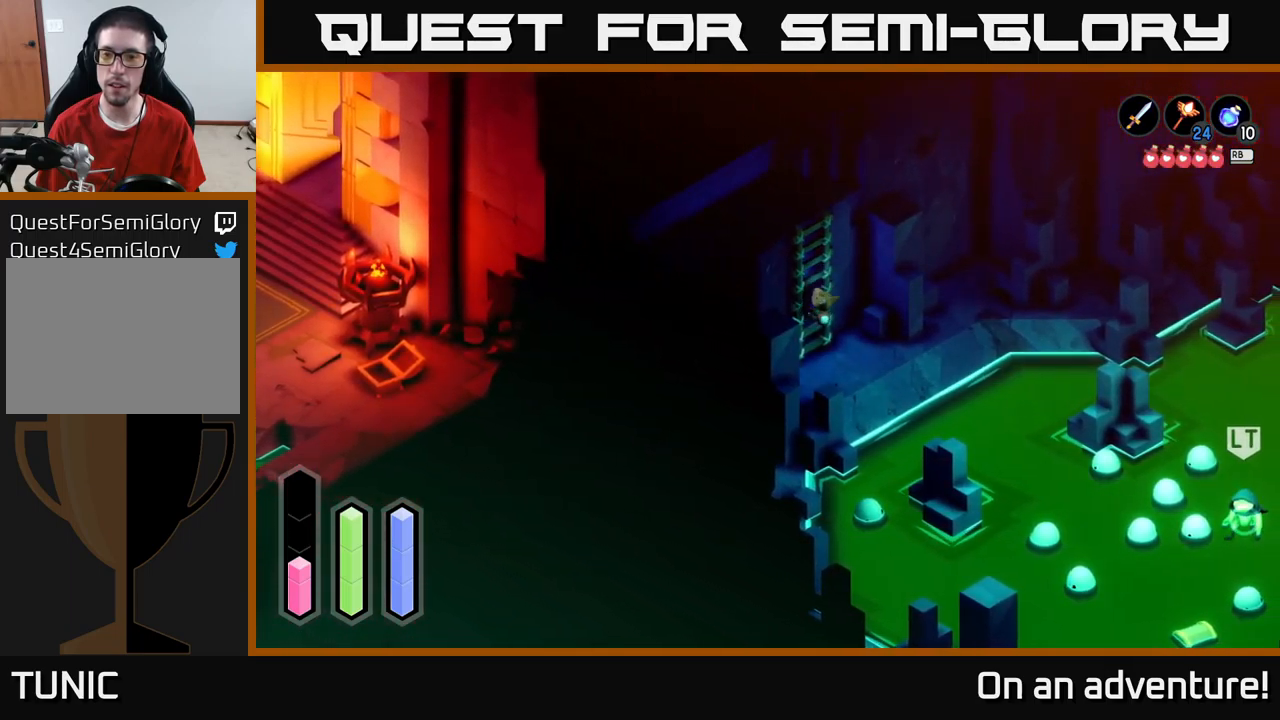
{"buttons": [], "left_stick": "right", "right_stick": "center", "events": [[284, "left_stick", "down-right"], [483, "left_stick", "right"]]}
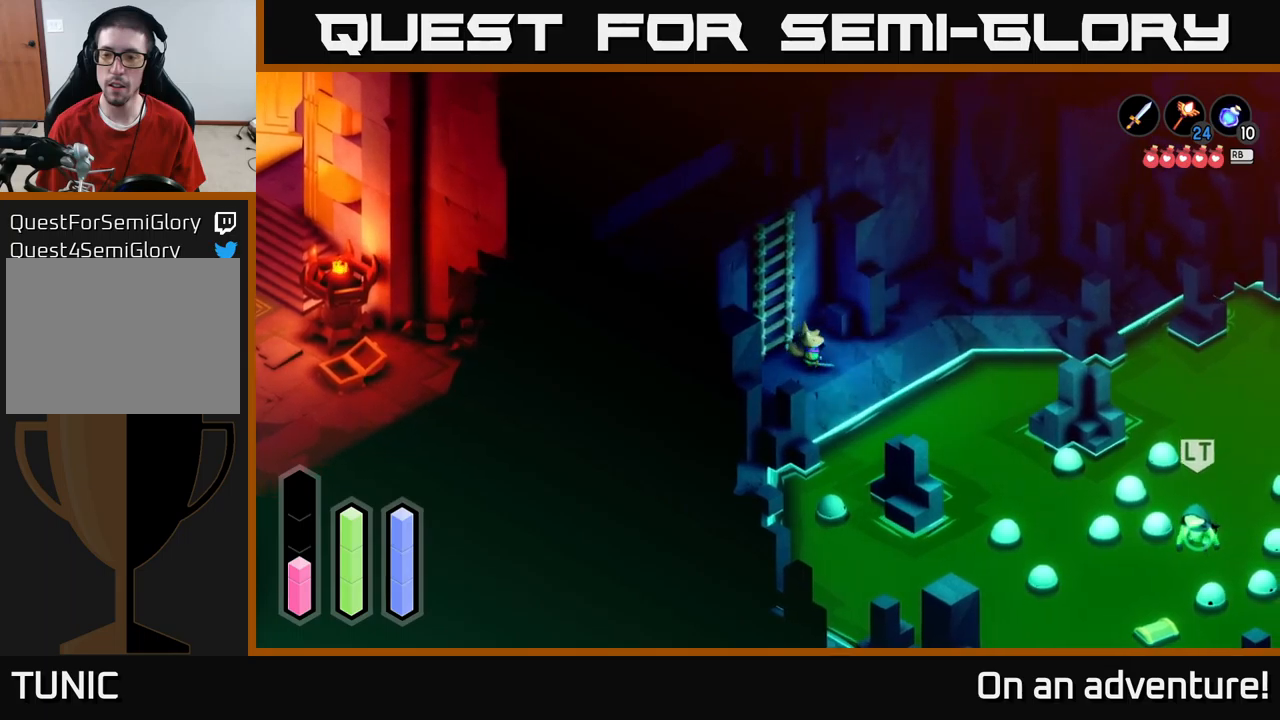
{"buttons": [], "left_stick": "up-right", "right_stick": "center", "events": [[400, "left_stick", "up-right"]]}
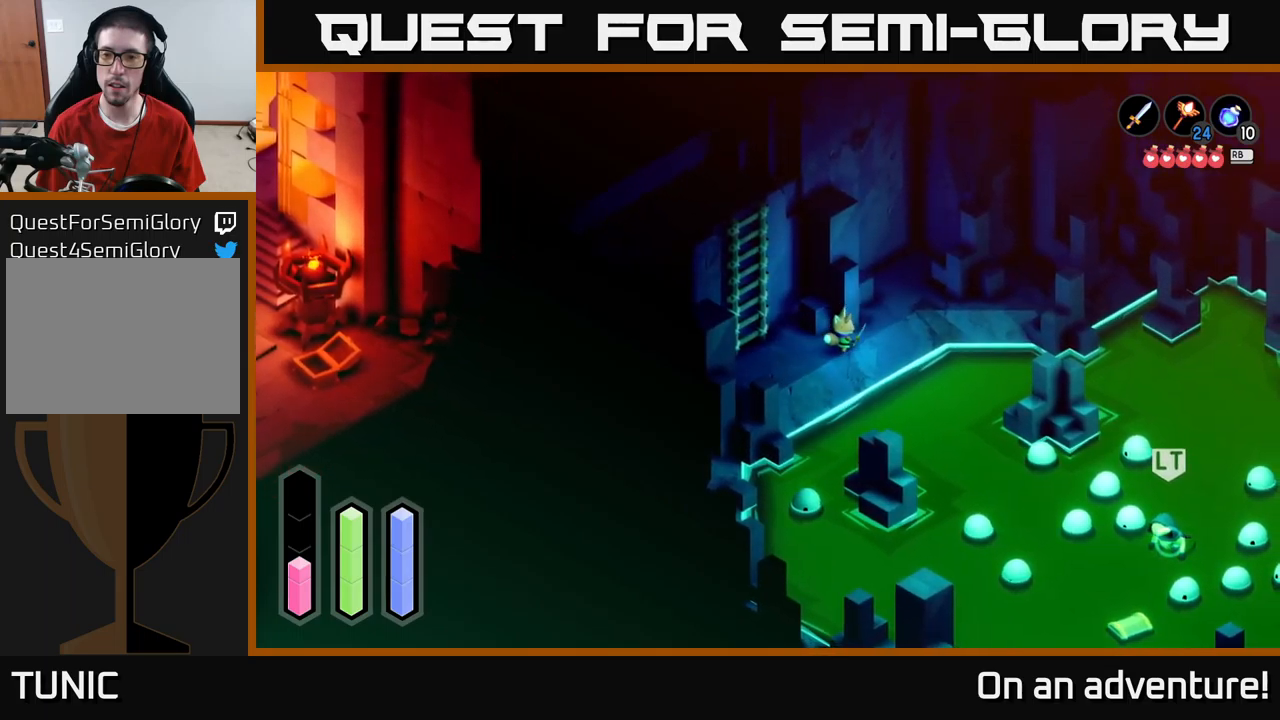
{"buttons": [], "left_stick": "up-right", "right_stick": "center", "events": []}
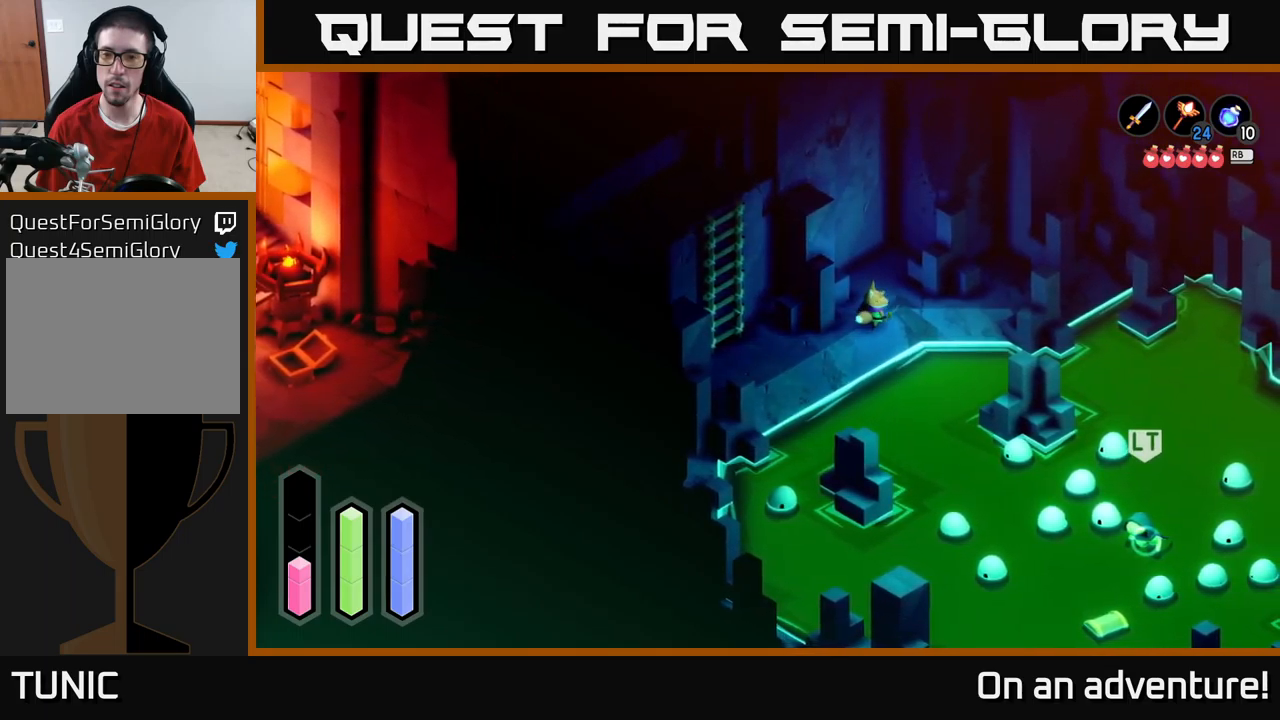
{"buttons": [], "left_stick": "center", "right_stick": "center", "events": [[434, "left_stick", "center"]]}
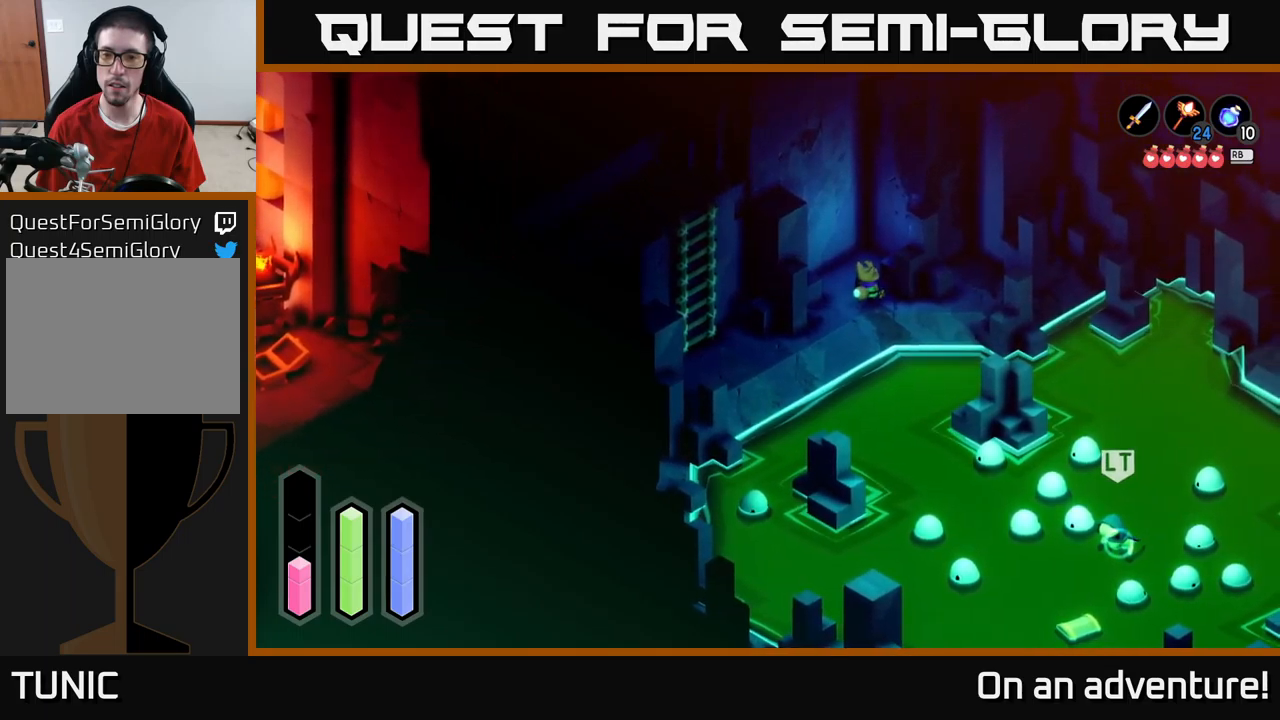
{"buttons": [], "left_stick": "down-right", "right_stick": "center", "events": [[150, "left_stick", "down-right"]]}
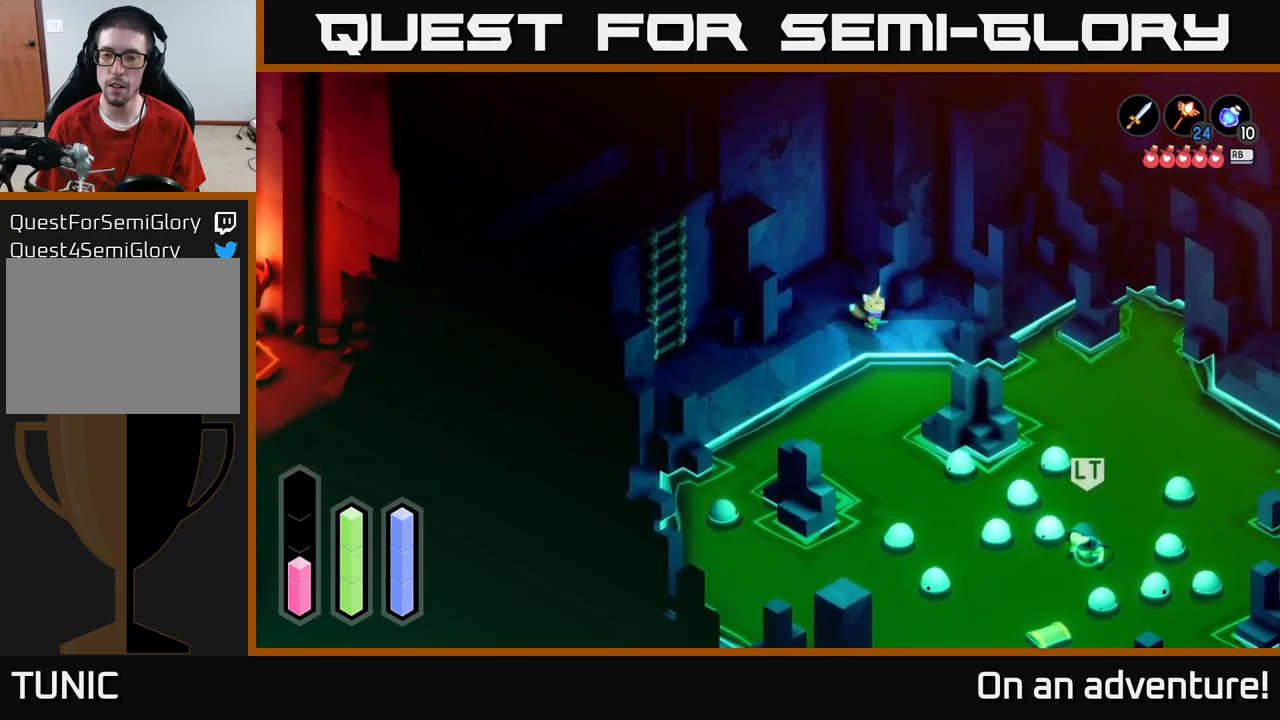
{"buttons": [], "left_stick": "down-right", "right_stick": "center", "events": []}
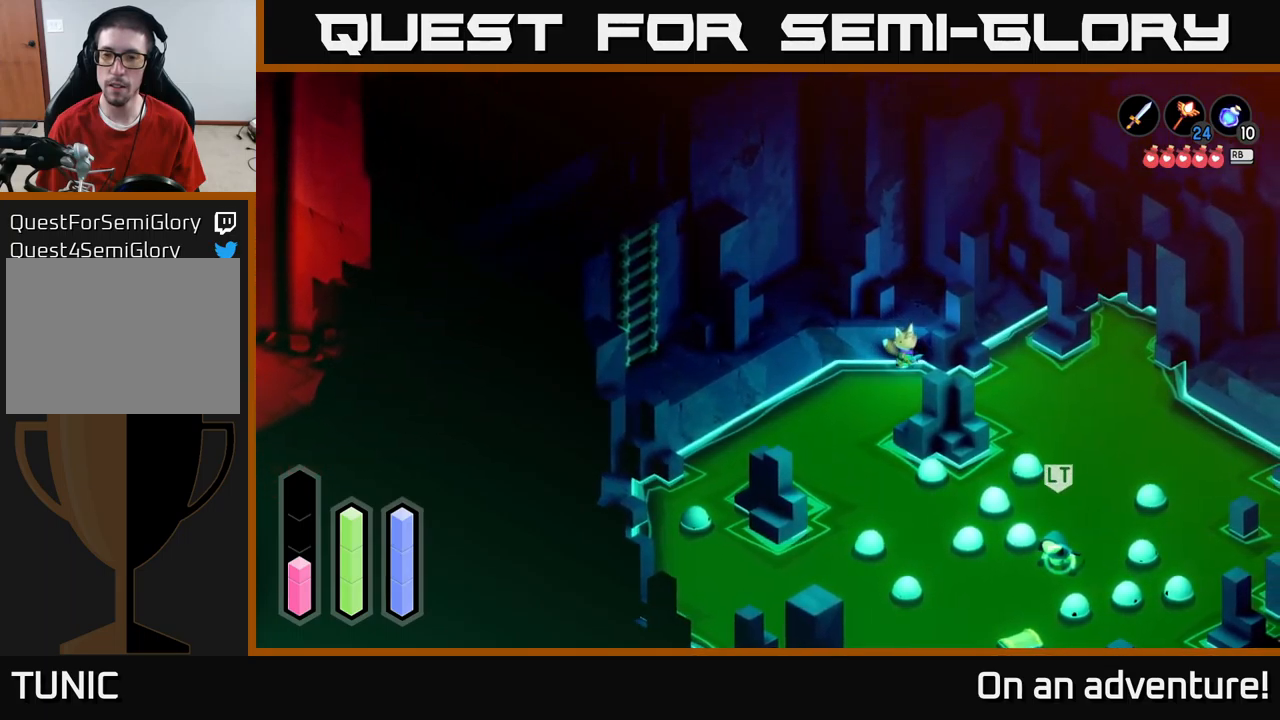
{"buttons": [], "left_stick": "down-right", "right_stick": "center", "events": []}
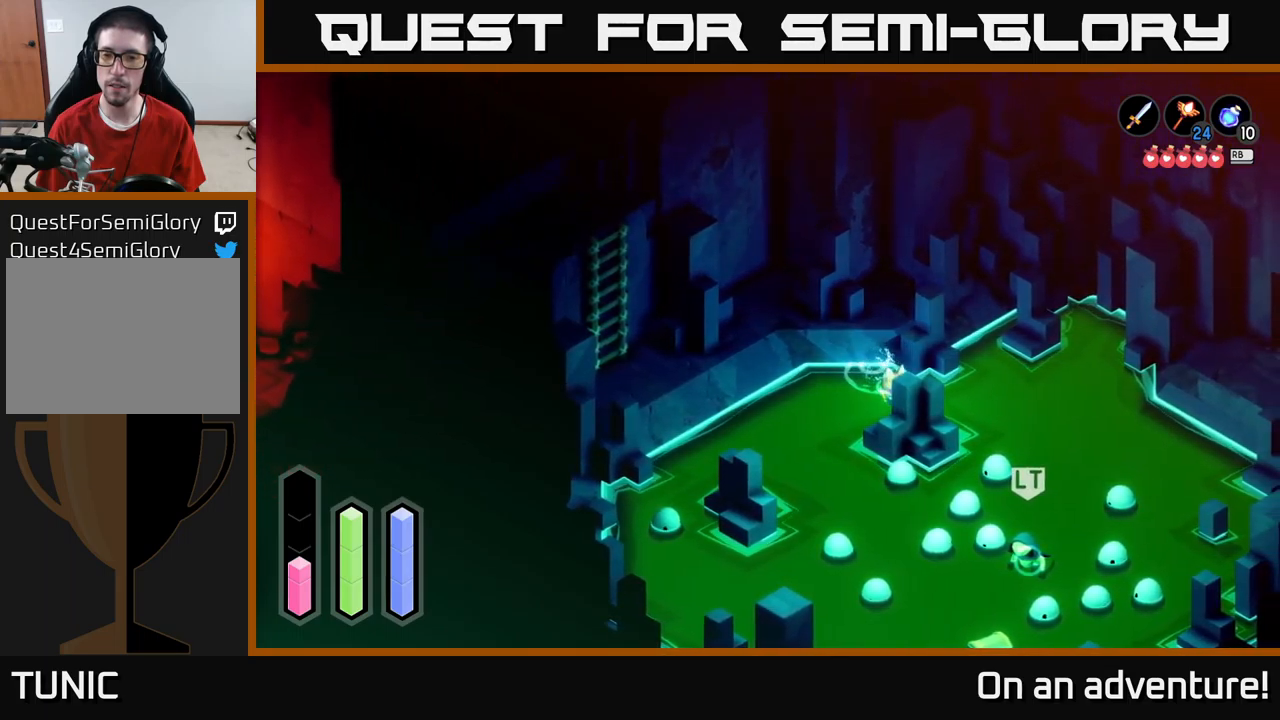
{"buttons": [], "left_stick": "down-right", "right_stick": "center", "events": []}
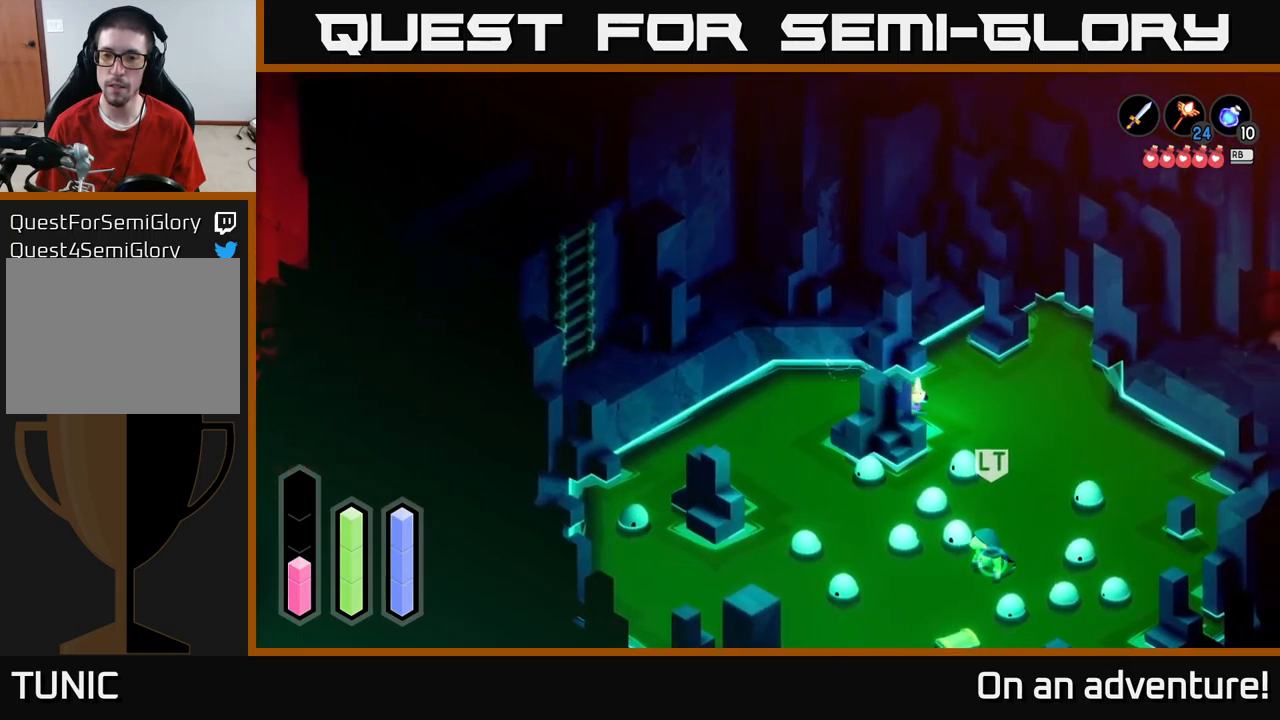
{"buttons": [], "left_stick": "down-right", "right_stick": "center", "events": []}
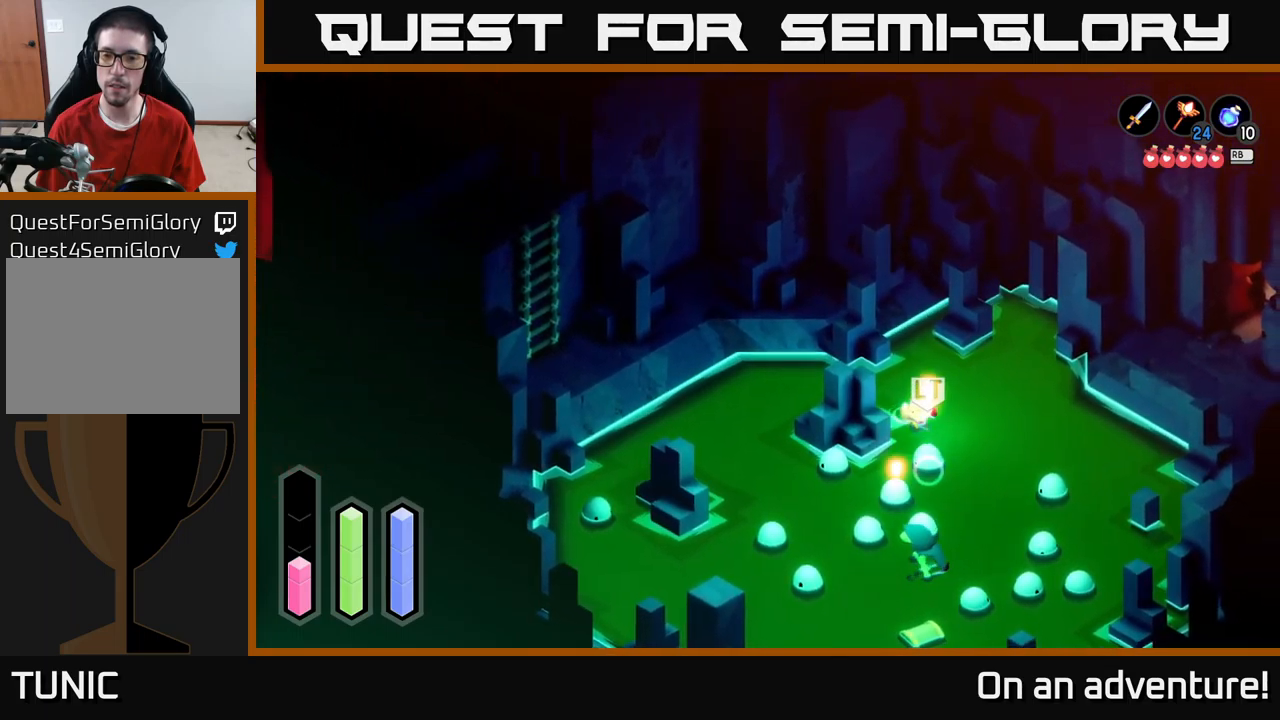
{"buttons": [], "left_stick": "down-right", "right_stick": "center", "events": []}
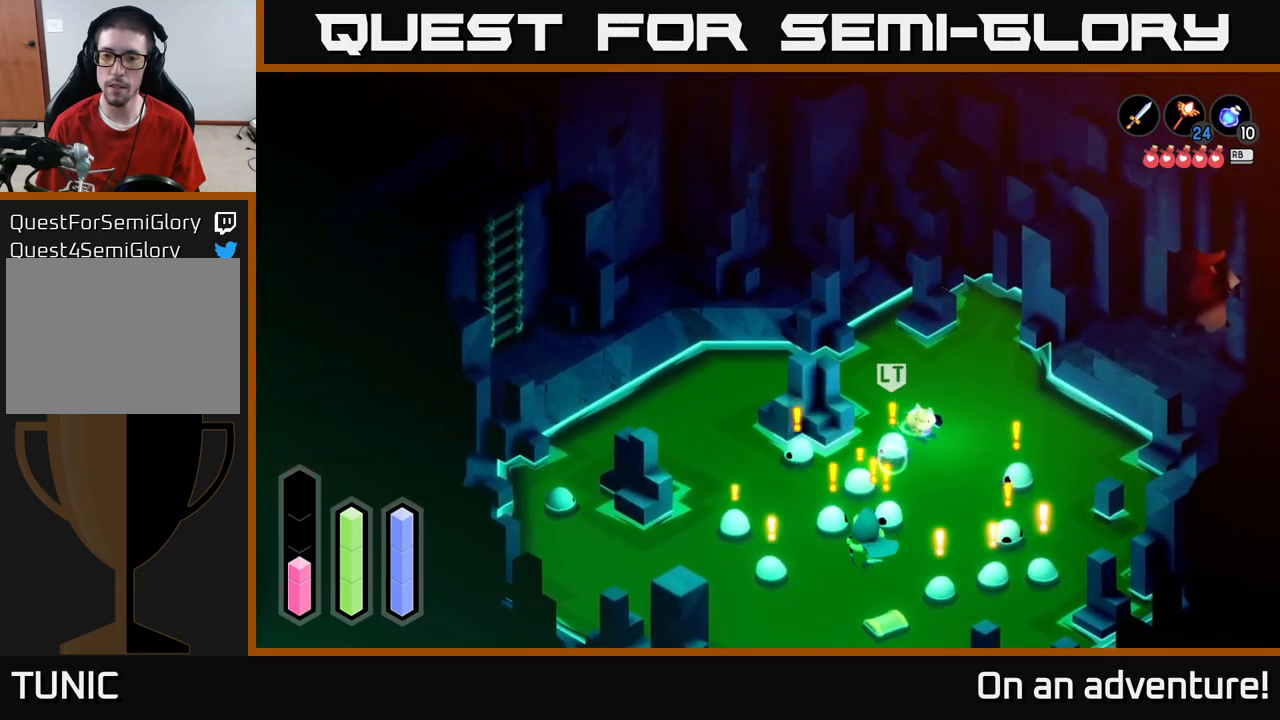
{"buttons": [], "left_stick": "down-right", "right_stick": "center", "events": []}
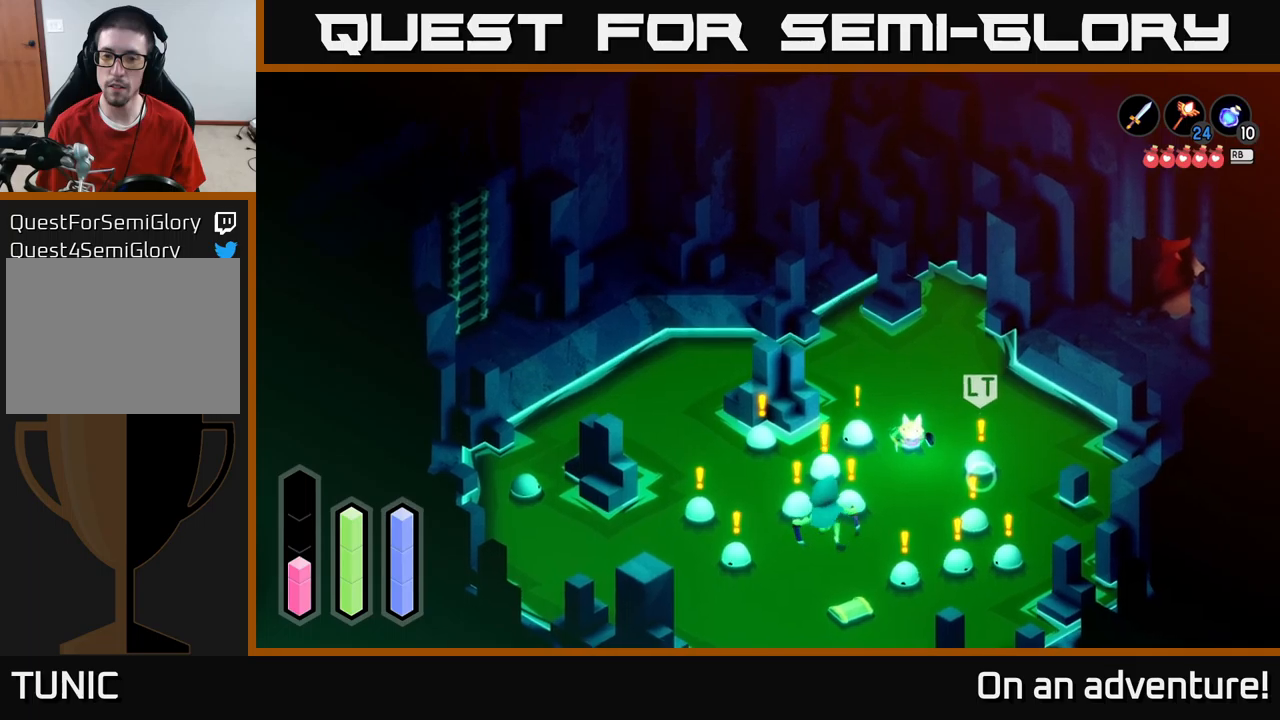
{"buttons": [], "left_stick": "up", "right_stick": "center", "events": [[150, "left_stick", "up-right"], [417, "left_stick", "up"]]}
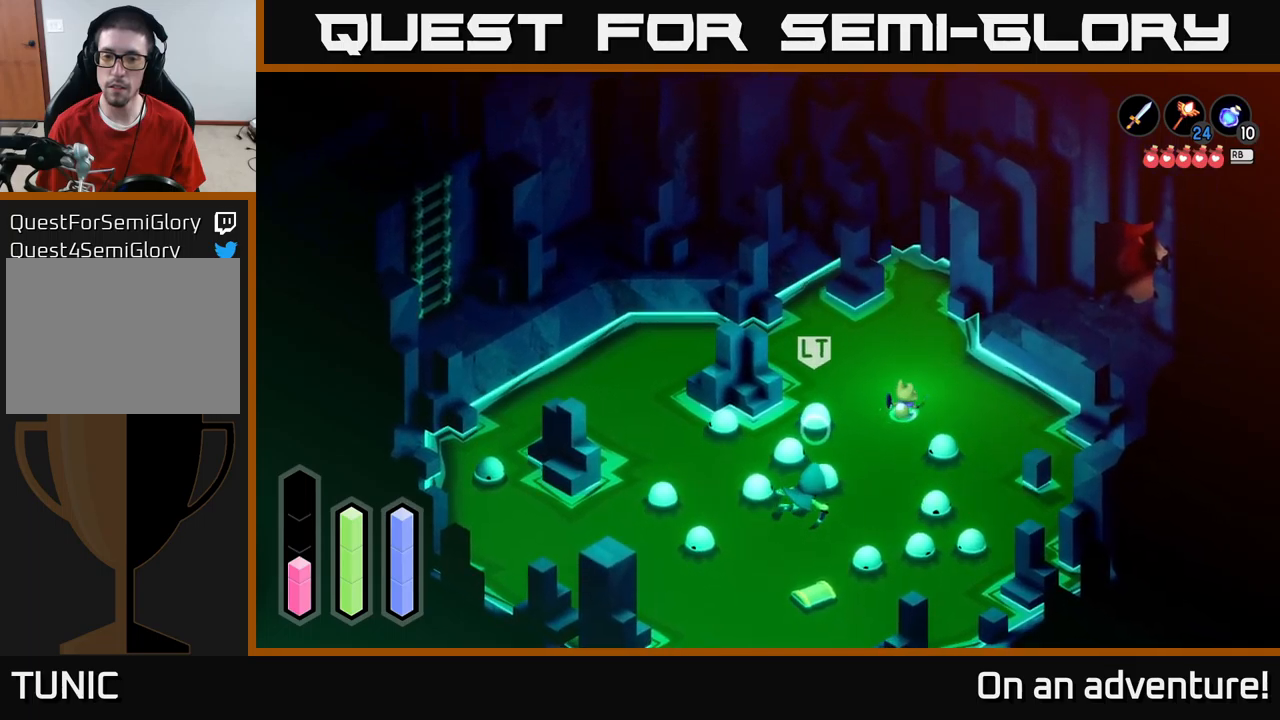
{"buttons": [], "left_stick": "up-left", "right_stick": "center", "events": [[50, "left_stick", "up-left"], [317, "left_stick", "left"], [467, "left_stick", "up-left"]]}
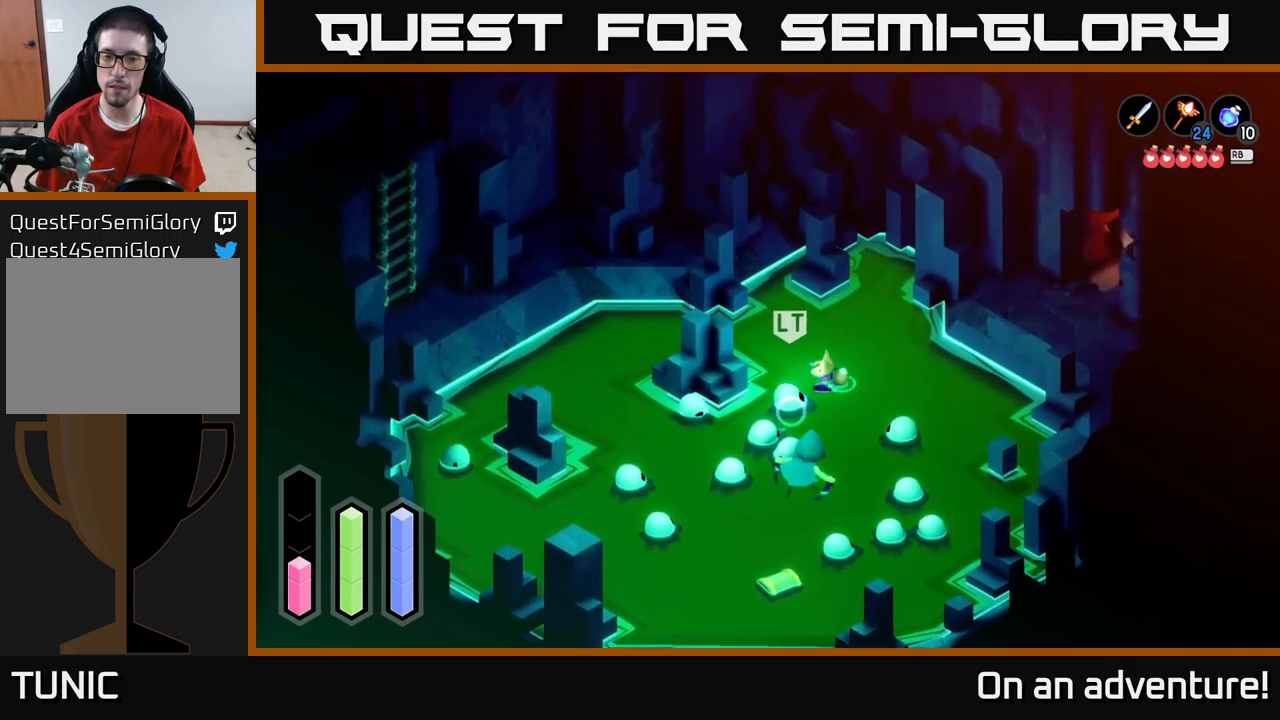
{"buttons": [], "left_stick": "right", "right_stick": "center", "events": [[233, "left_stick", "down-left"], [350, "left_stick", "down-right"], [433, "left_stick", "right"]]}
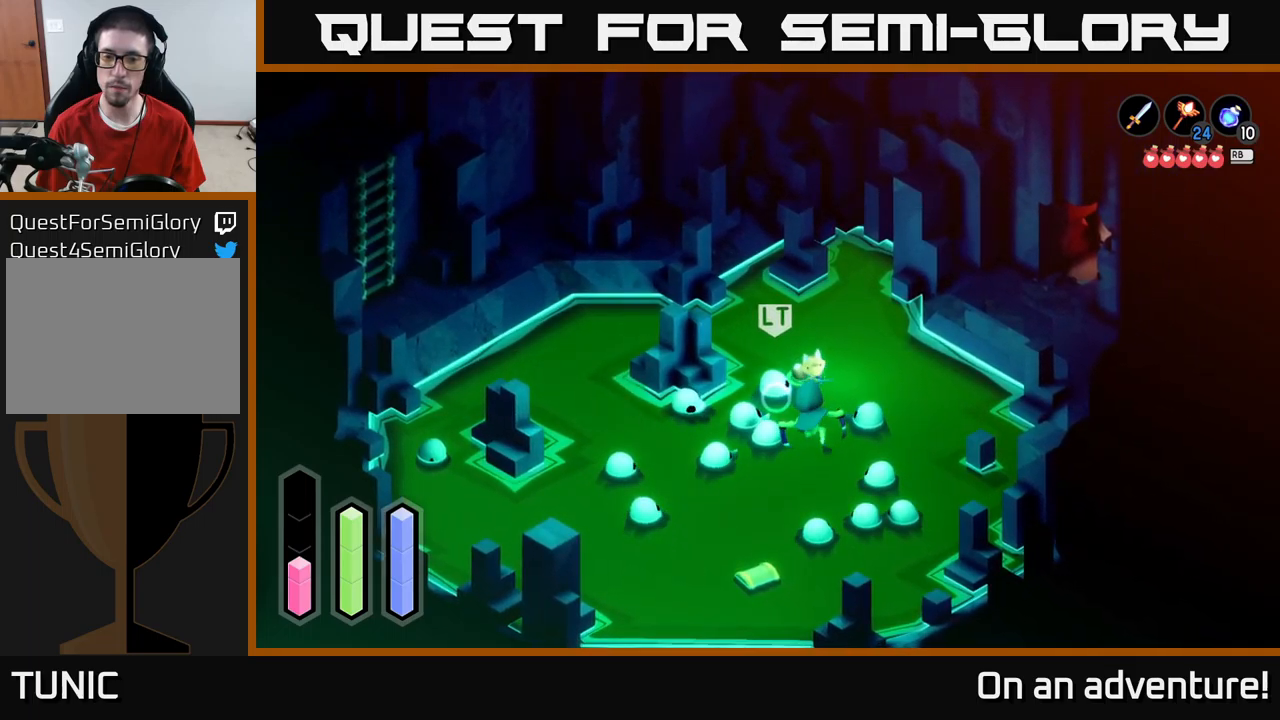
{"buttons": [], "left_stick": "left", "right_stick": "center", "events": [[50, "left_stick", "up-right"], [300, "left_stick", "left"]]}
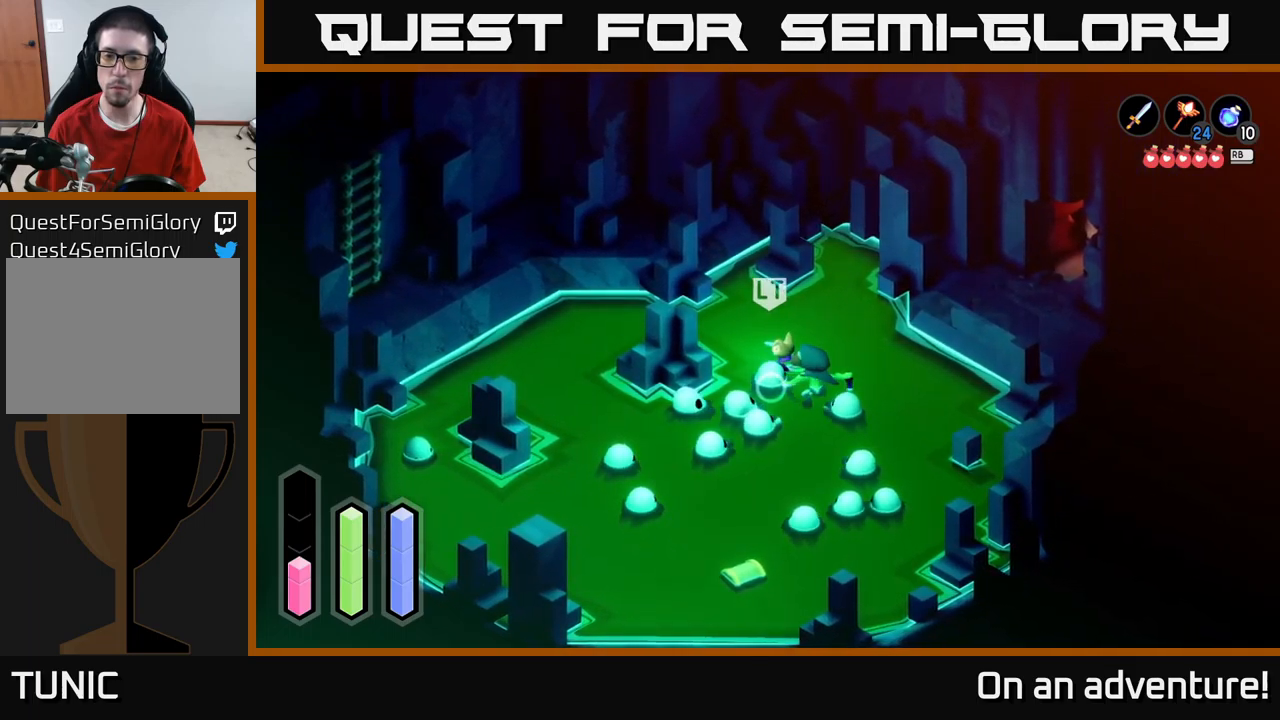
{"buttons": [], "left_stick": "left", "right_stick": "center", "events": []}